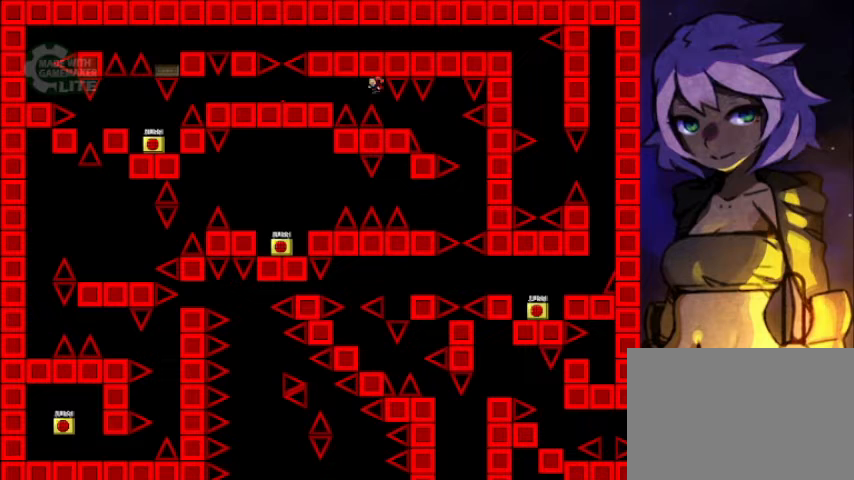
Gameplay with keyboard; each line is a JSON object with the keys held at the frame after it. "events" lists presses ("down") and releases ("up") of "down", "left", "r", "right", "shift", "up" and "z" between this image and that frame as [ms after this image, input, new state], when the widget could be followed in between. No other keys are recorded. Mouse input is not recorded.
{"keys": ["left"], "events": [[40, "shift", "up"], [160, "shift", "down"], [240, "shift", "up"]]}
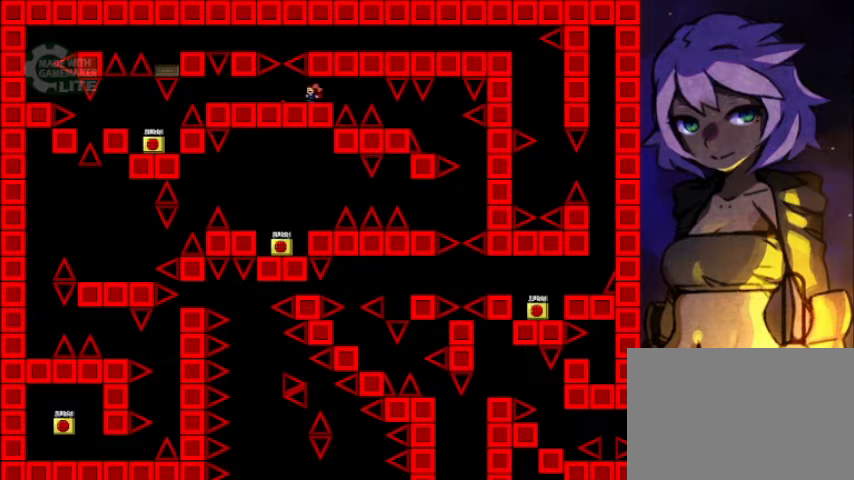
{"keys": [], "events": [[120, "left", "up"], [320, "left", "down"], [320, "shift", "down"], [360, "shift", "up"], [440, "left", "up"]]}
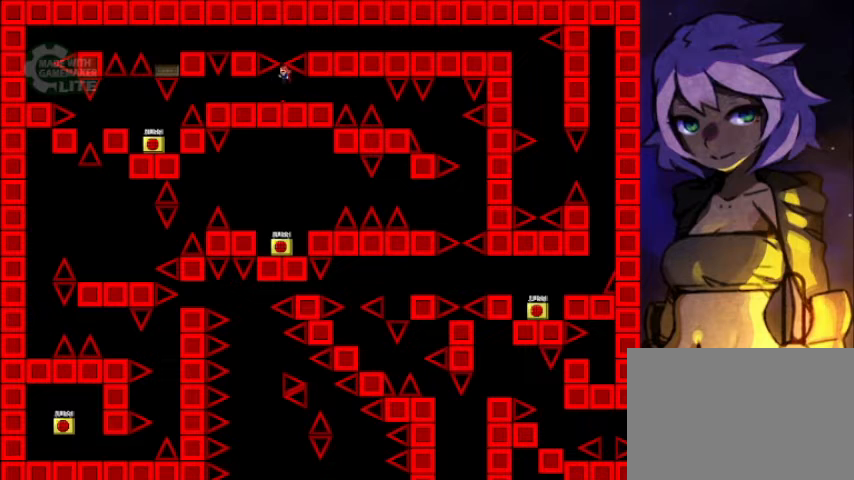
{"keys": [], "events": [[160, "left", "down"], [520, "left", "up"]]}
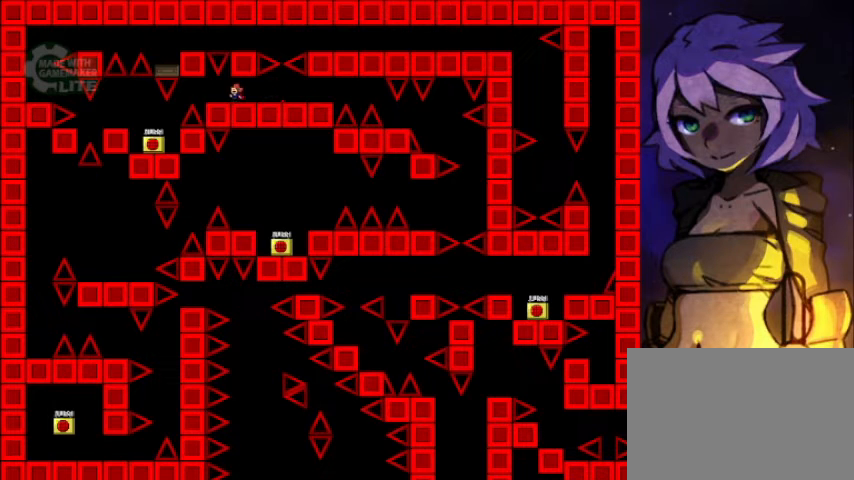
{"keys": [], "events": [[200, "left", "down"], [400, "left", "up"]]}
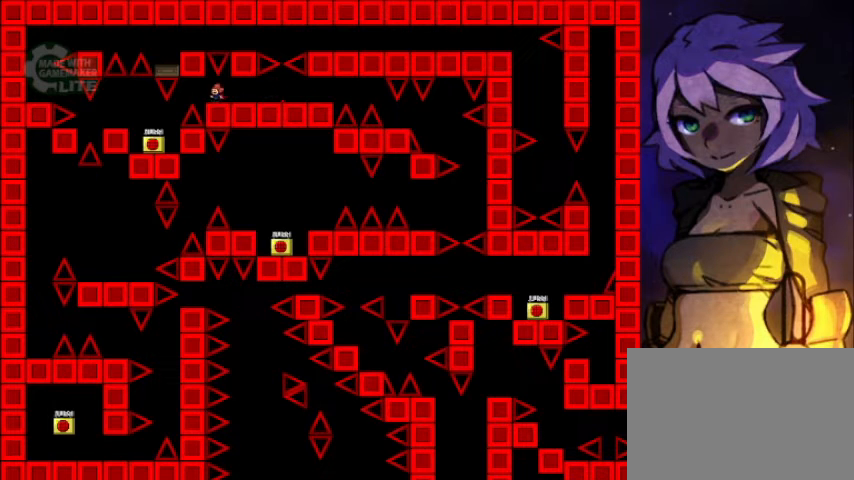
{"keys": [], "events": [[320, "left", "down"], [400, "left", "up"]]}
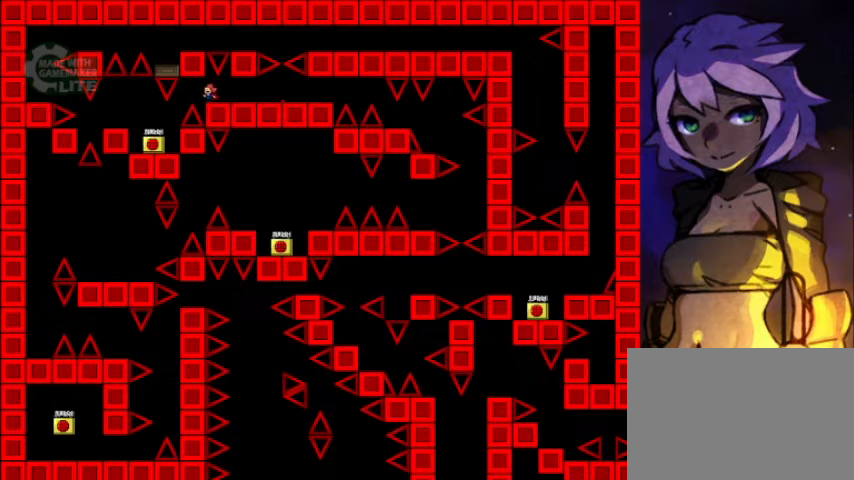
{"keys": ["left"], "events": [[160, "left", "down"], [200, "shift", "down"], [280, "shift", "up"]]}
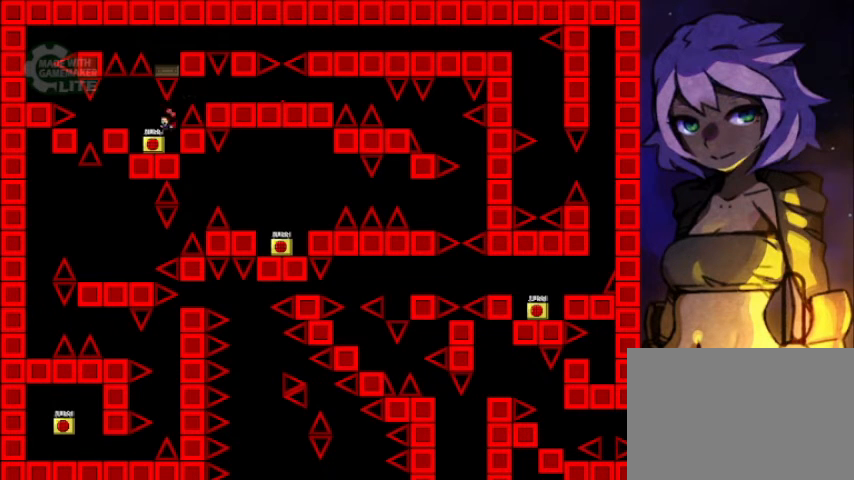
{"keys": [], "events": [[320, "left", "up"], [360, "right", "down"], [400, "right", "up"], [400, "z", "down"], [480, "z", "up"]]}
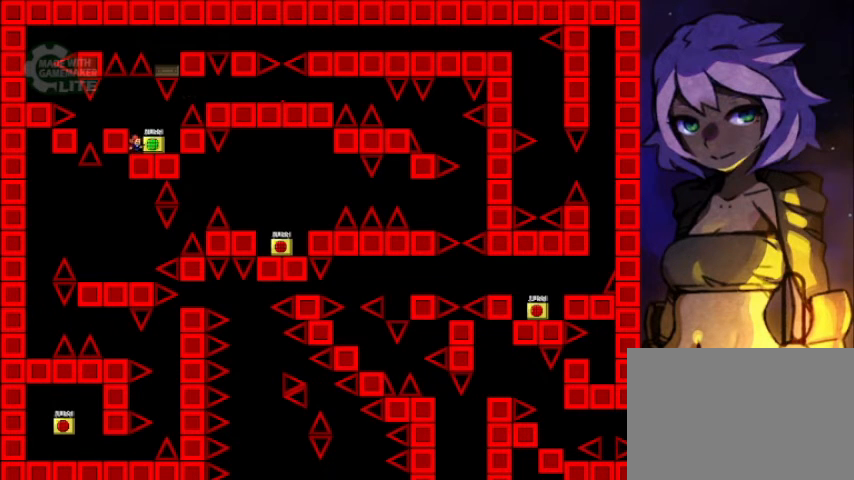
{"keys": ["left"], "events": [[80, "left", "down"], [200, "shift", "down"], [360, "shift", "up"]]}
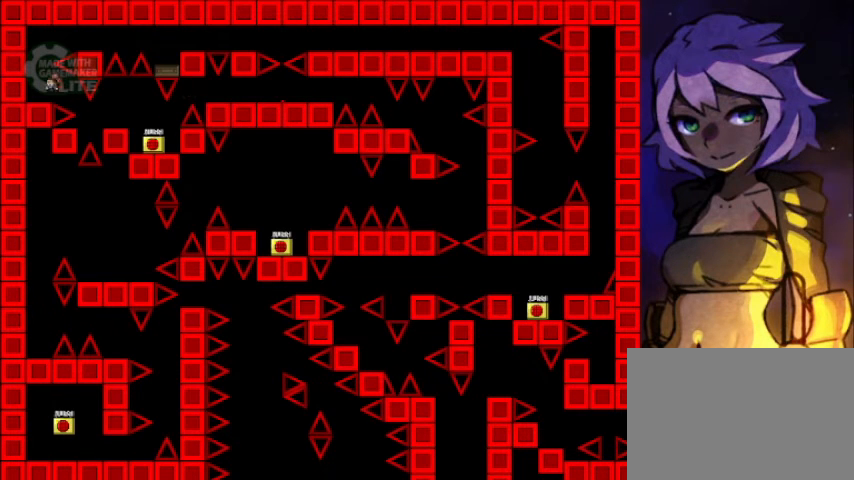
{"keys": ["right"], "events": [[200, "shift", "down"], [240, "left", "up"], [280, "right", "down"], [480, "shift", "up"]]}
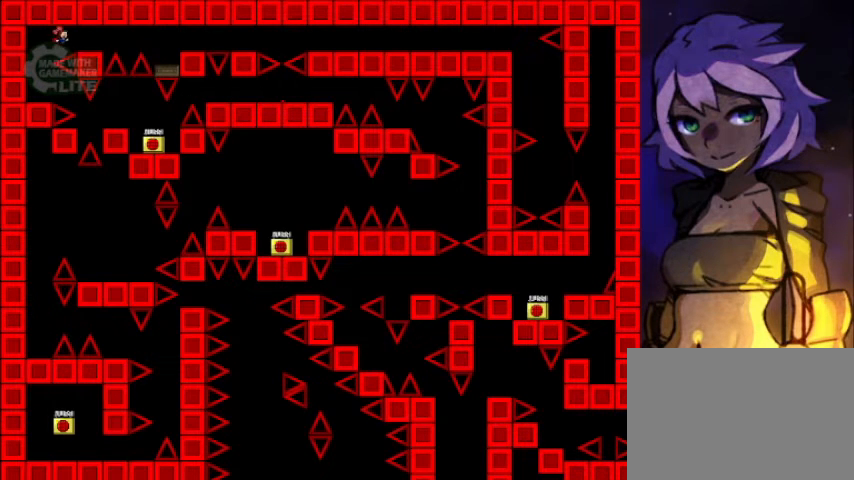
{"keys": ["right"], "events": [[40, "shift", "down"], [160, "shift", "up"], [320, "shift", "down"], [400, "shift", "up"]]}
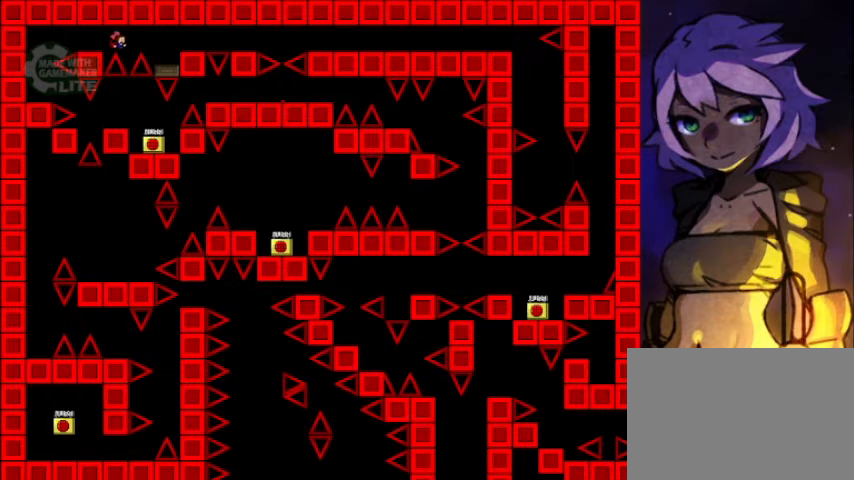
{"keys": ["right", "shift"], "events": [[80, "shift", "down"], [200, "shift", "up"], [400, "shift", "down"]]}
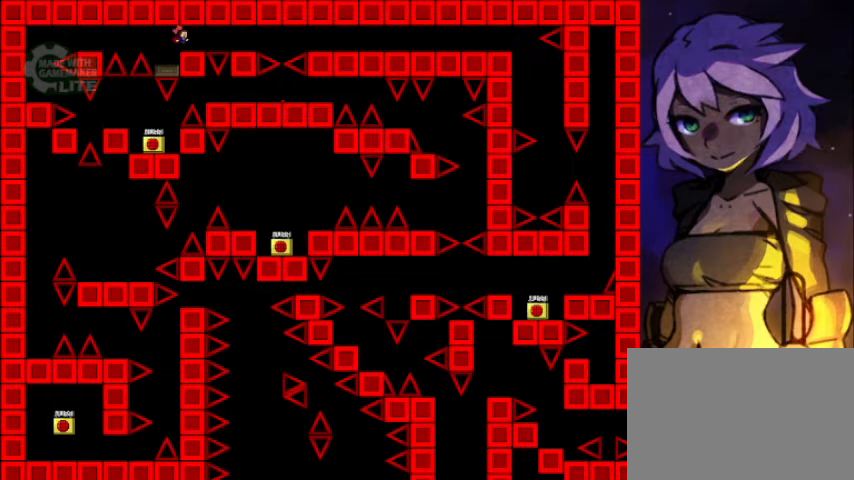
{"keys": ["right"], "events": [[80, "shift", "up"], [200, "shift", "down"], [280, "shift", "up"], [360, "shift", "down"], [440, "shift", "up"]]}
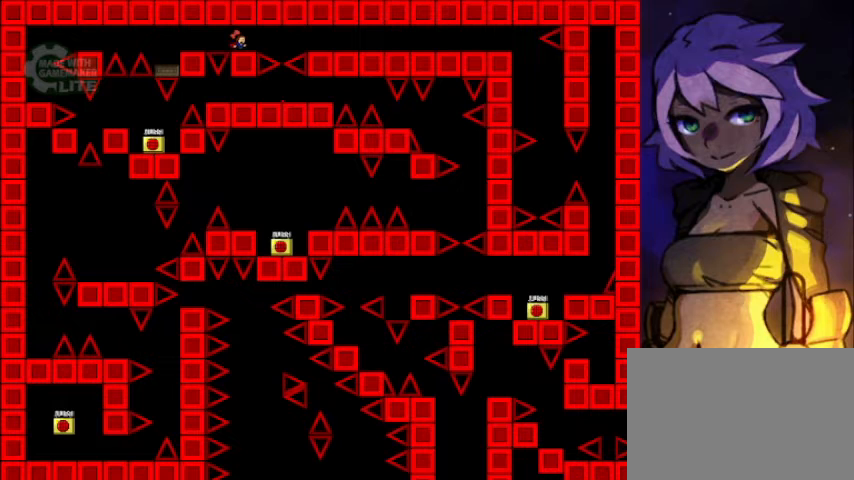
{"keys": ["right"], "events": [[120, "shift", "down"], [200, "shift", "up"], [360, "shift", "down"], [440, "shift", "up"]]}
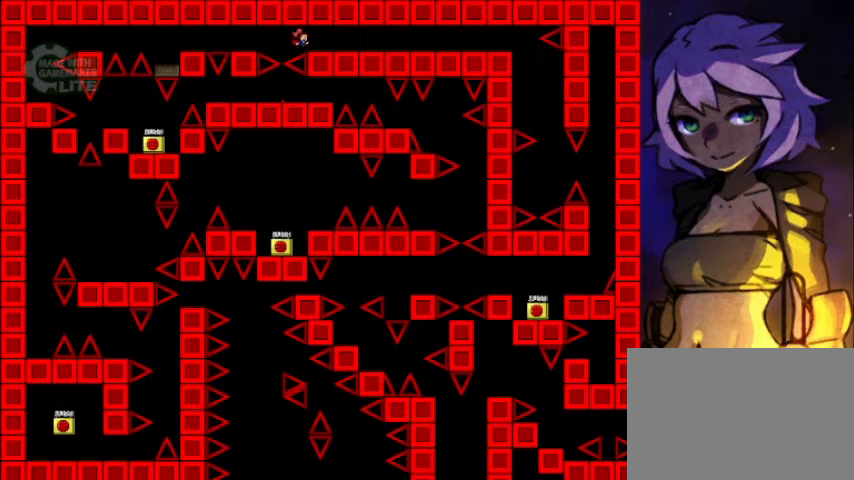
{"keys": ["right", "z"], "events": [[120, "z", "down"], [160, "z", "up"], [240, "z", "down"]]}
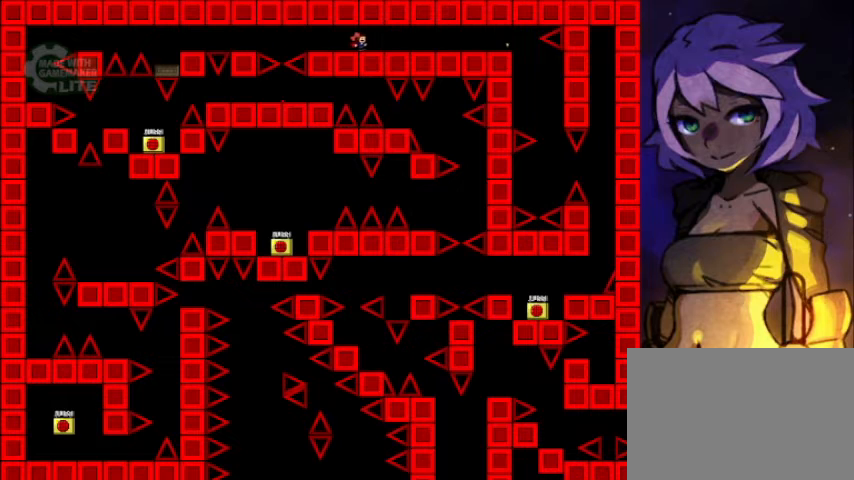
{"keys": ["right"], "events": [[80, "z", "up"], [160, "z", "down"], [240, "z", "up"], [280, "z", "down"], [400, "z", "up"], [440, "z", "down"], [520, "z", "up"]]}
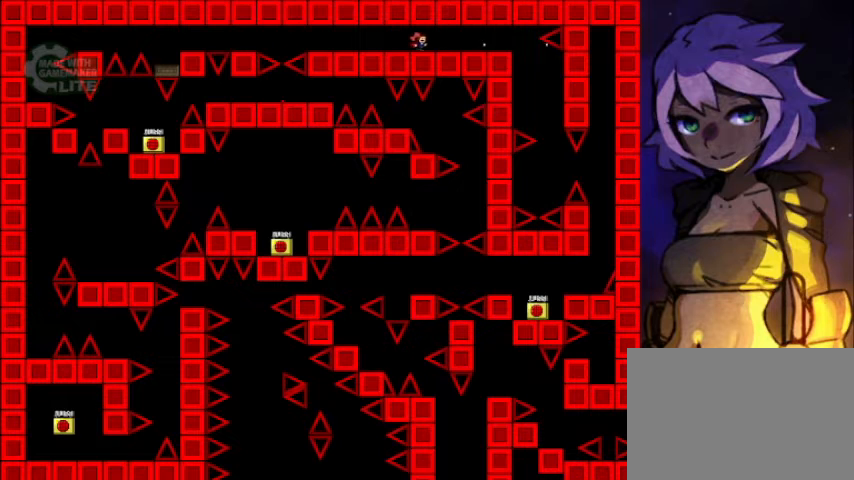
{"keys": ["right"], "events": [[40, "z", "down"], [200, "z", "up"]]}
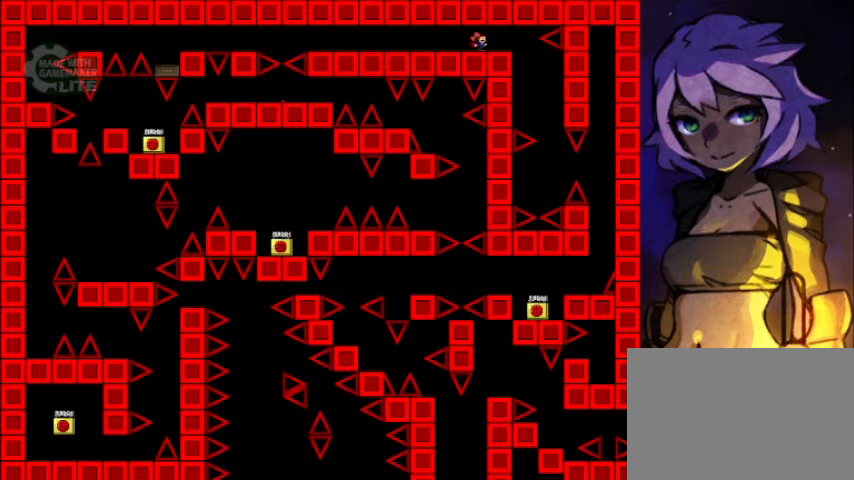
{"keys": ["right"], "events": []}
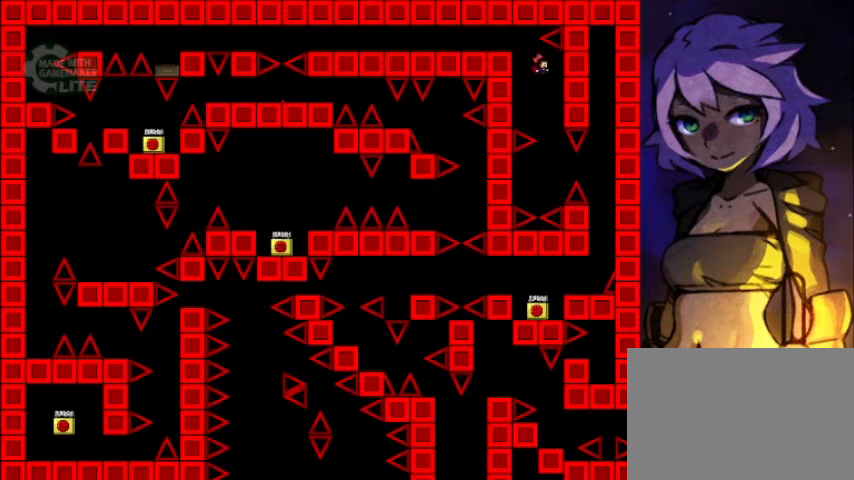
{"keys": ["right"], "events": [[120, "right", "up"], [400, "right", "down"], [400, "shift", "down"], [440, "shift", "up"]]}
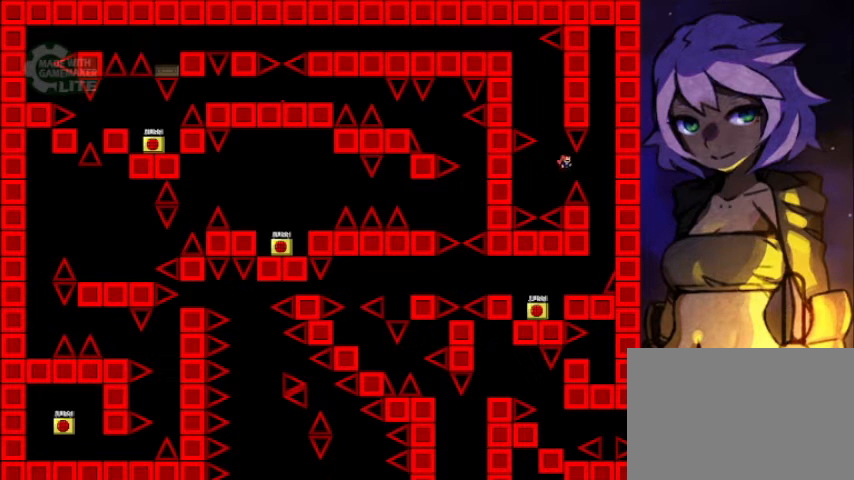
{"keys": ["left"], "events": [[360, "right", "up"], [440, "left", "down"]]}
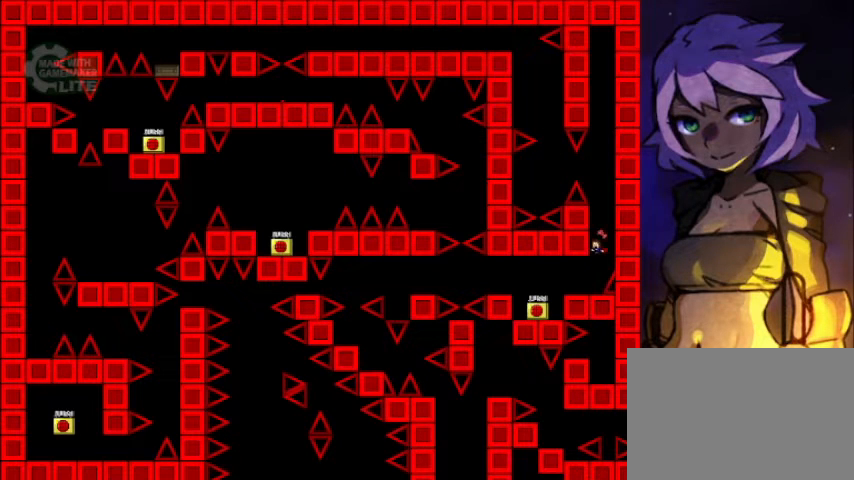
{"keys": ["left"], "events": []}
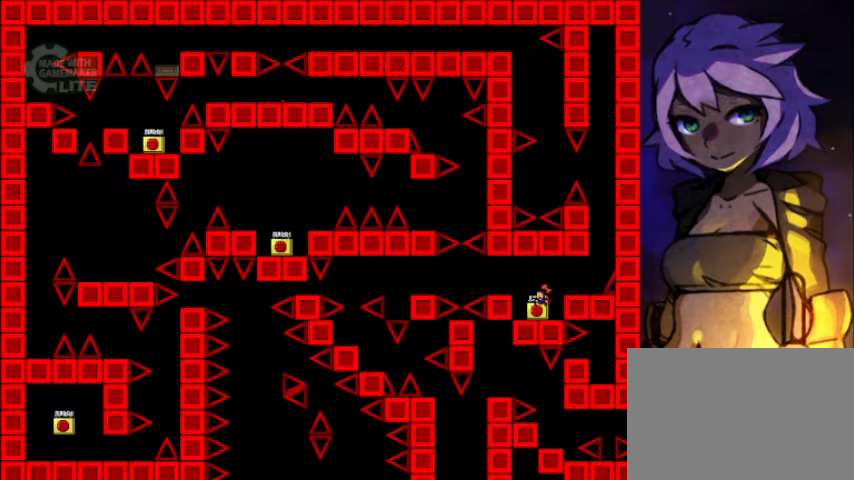
{"keys": [], "events": [[320, "left", "up"], [400, "z", "down"], [440, "z", "up"]]}
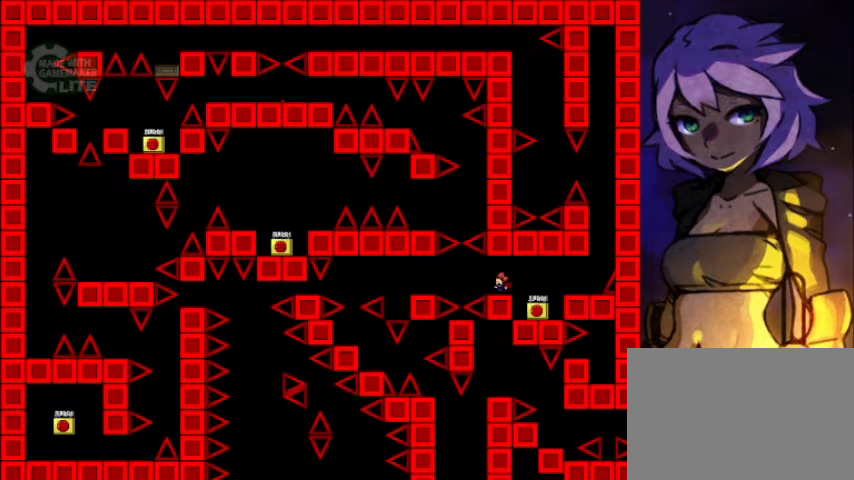
{"keys": ["left"], "events": [[40, "left", "down"], [120, "shift", "down"], [200, "shift", "up"]]}
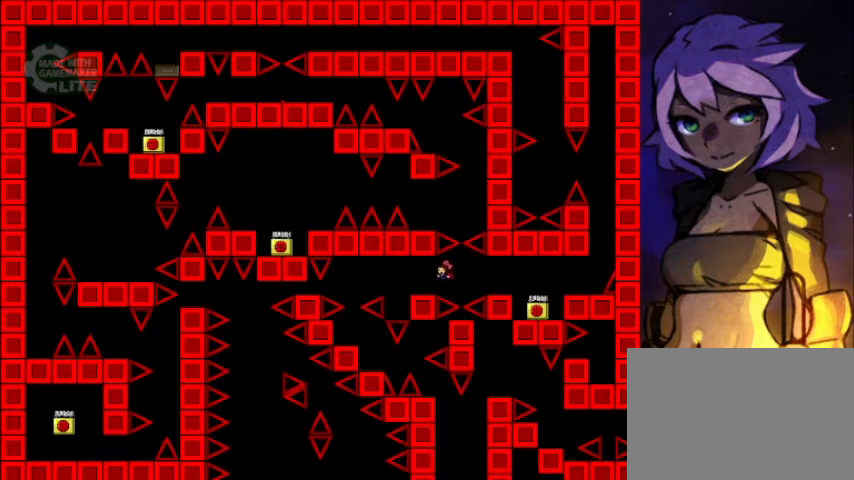
{"keys": ["left"], "events": [[280, "shift", "down"], [320, "shift", "up"]]}
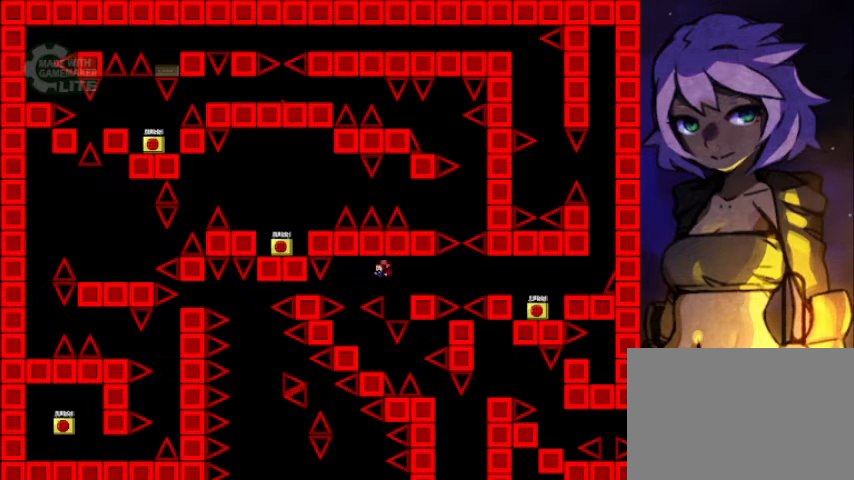
{"keys": [], "events": [[80, "shift", "down"], [120, "shift", "up"], [240, "left", "up"]]}
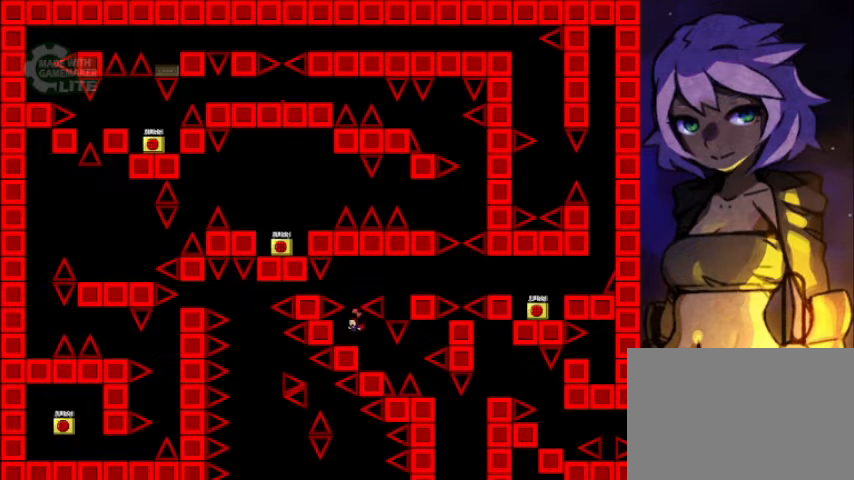
{"keys": ["left"], "events": [[200, "right", "down"], [360, "left", "down"], [360, "right", "up"]]}
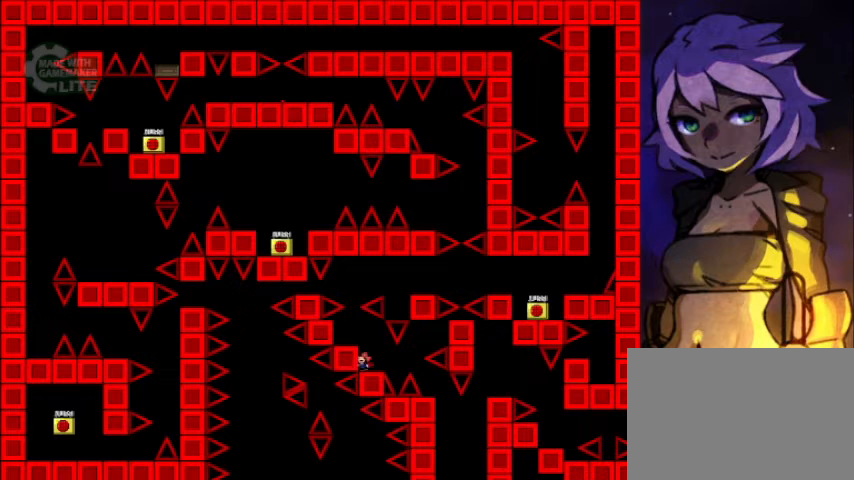
{"keys": ["right"], "events": [[40, "left", "up"], [160, "right", "down"], [400, "shift", "down"], [480, "shift", "up"]]}
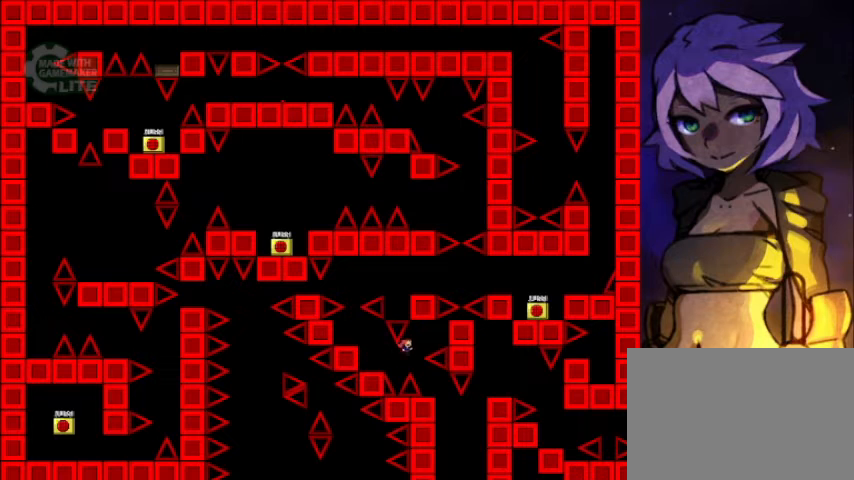
{"keys": [], "events": [[80, "right", "up"], [320, "right", "down"], [520, "right", "up"]]}
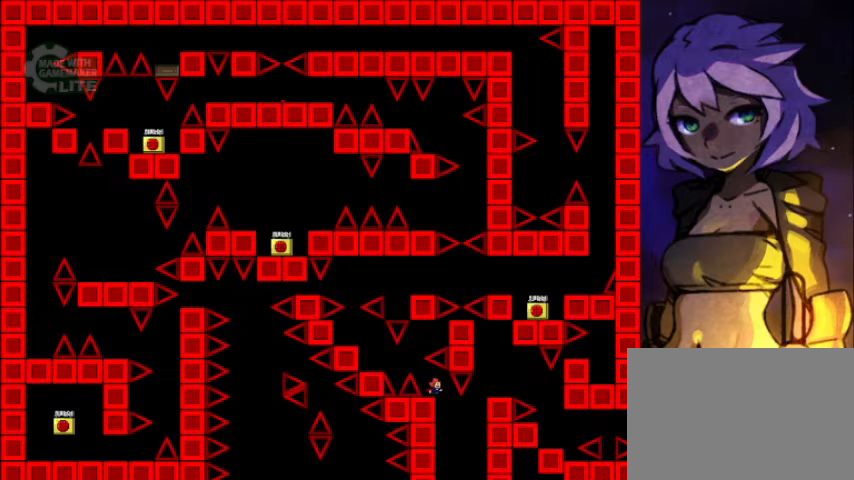
{"keys": ["right"], "events": [[280, "right", "down"], [360, "right", "up"], [480, "right", "down"]]}
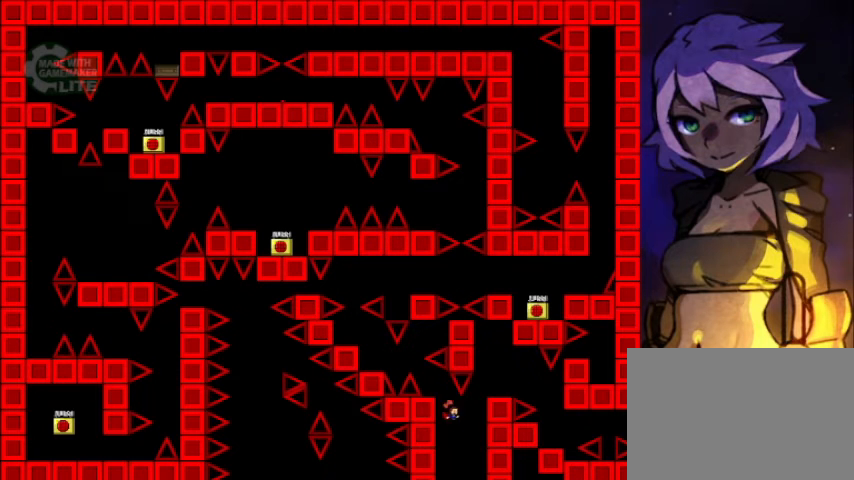
{"keys": [], "events": [[80, "shift", "down"], [400, "right", "up"], [400, "shift", "up"]]}
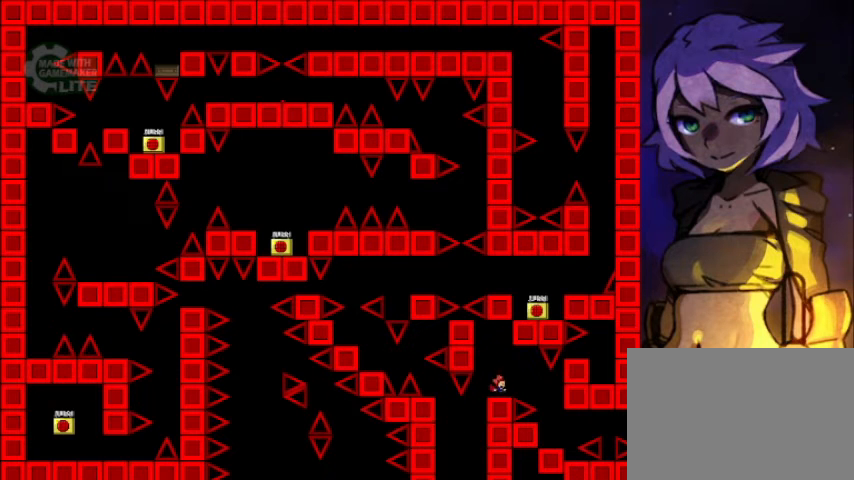
{"keys": ["right"], "events": [[160, "right", "down"], [160, "shift", "down"], [200, "shift", "up"], [360, "right", "up"], [440, "right", "down"]]}
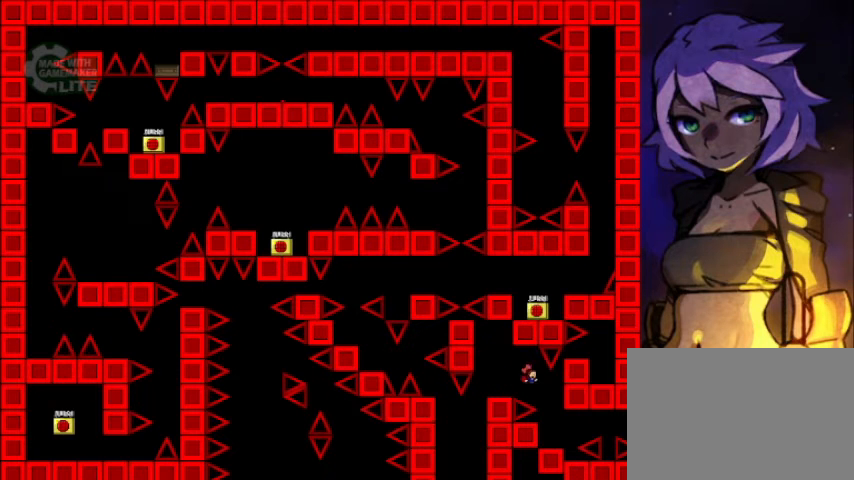
{"keys": ["right"], "events": [[240, "right", "up"], [520, "right", "down"]]}